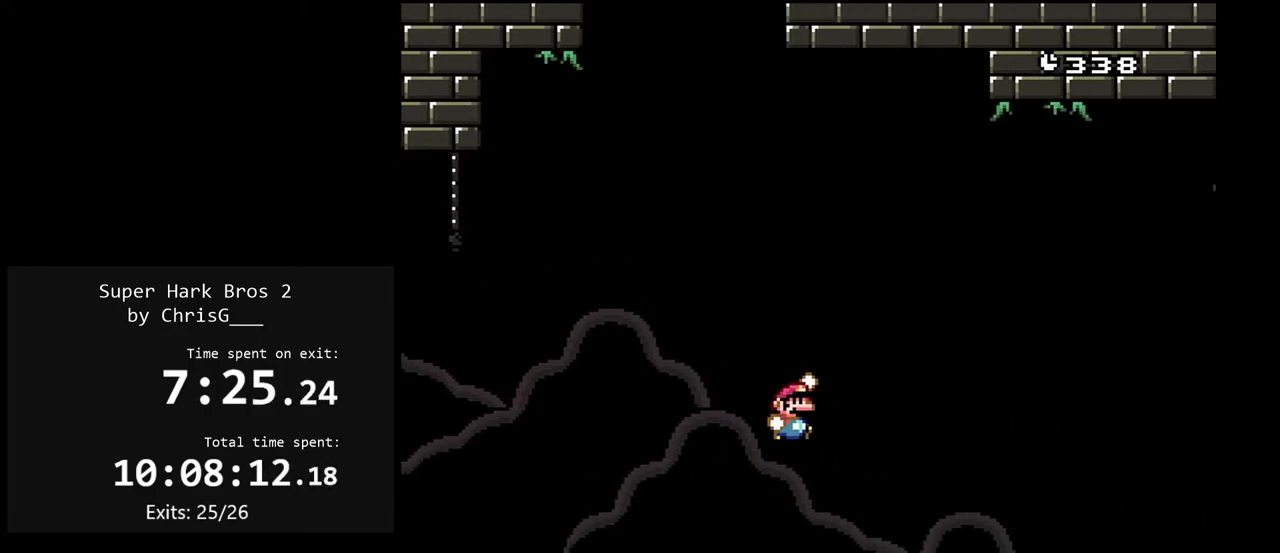
Gameplay with a controller (Nintendo layout); each line is a JSON object with the inputs held at the frame after it. "events" lists button and stick changes between this image and that frame as [ms after this image, input, new state], when the widget could be followed in between. Not read: L3 R3.
{"buttons": ["Y", "DPAD_RIGHT"], "events": [[283, "B", "up"]]}
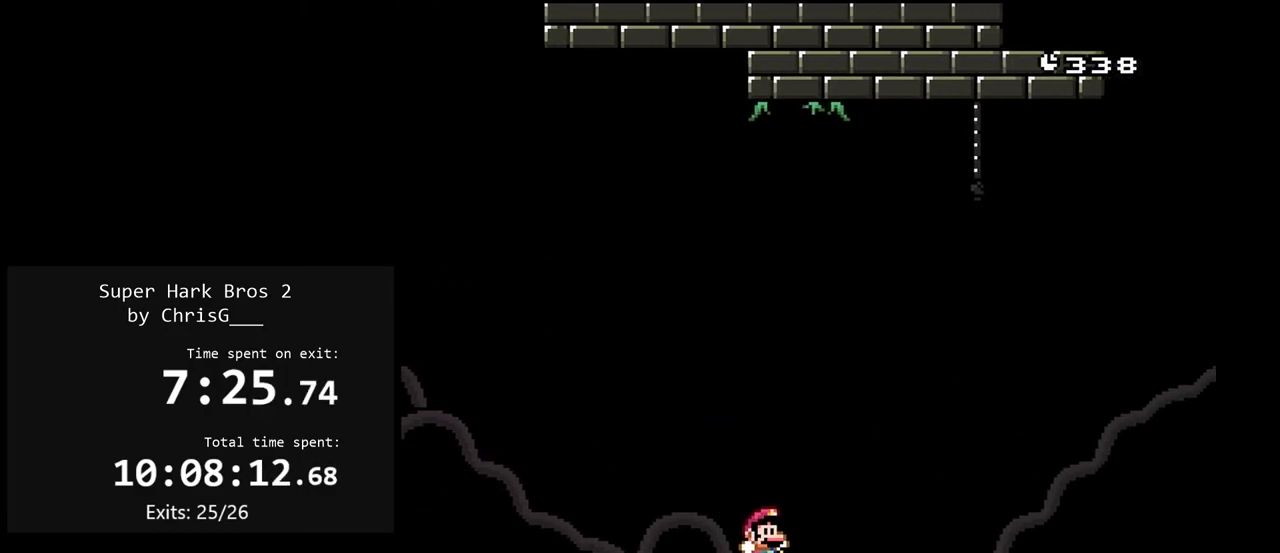
{"buttons": ["Y", "DPAD_RIGHT"], "events": [[233, "B", "down"], [367, "B", "up"]]}
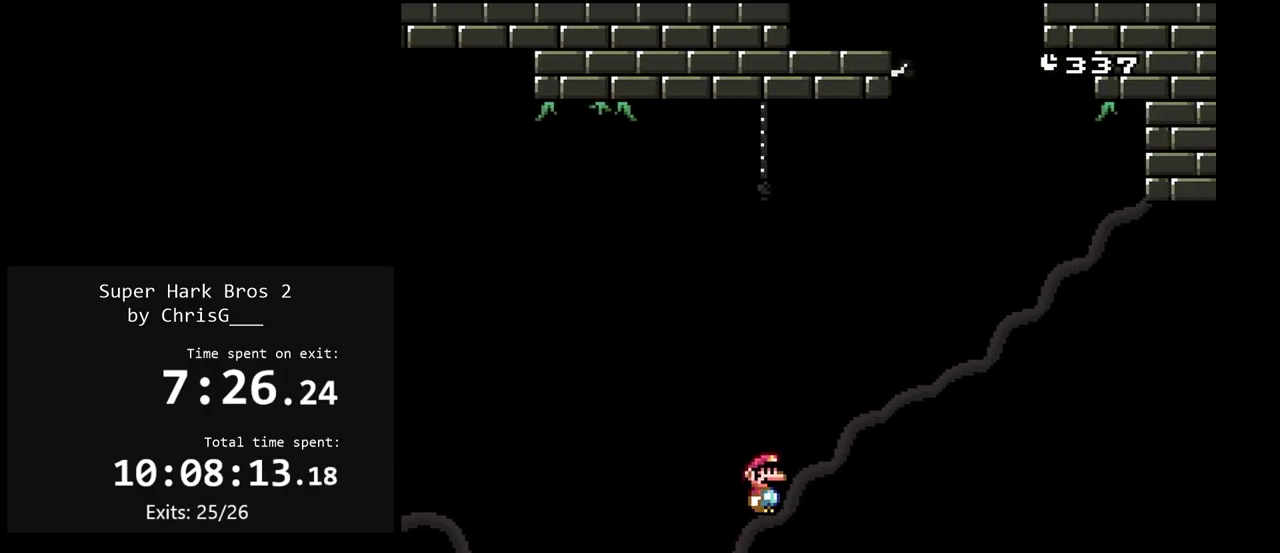
{"buttons": ["Y", "DPAD_RIGHT"], "events": [[117, "DPAD_RIGHT", "up"], [183, "DPAD_LEFT", "down"], [317, "DPAD_LEFT", "up"], [383, "DPAD_RIGHT", "down"]]}
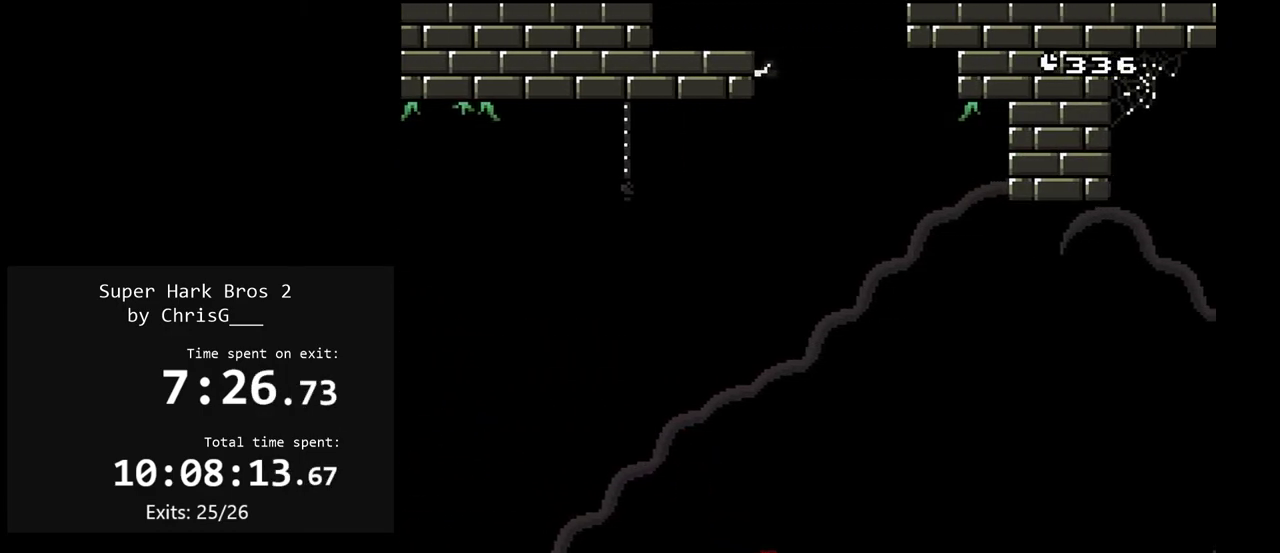
{"buttons": ["B", "Y", "DPAD_RIGHT"], "events": [[50, "B", "down"]]}
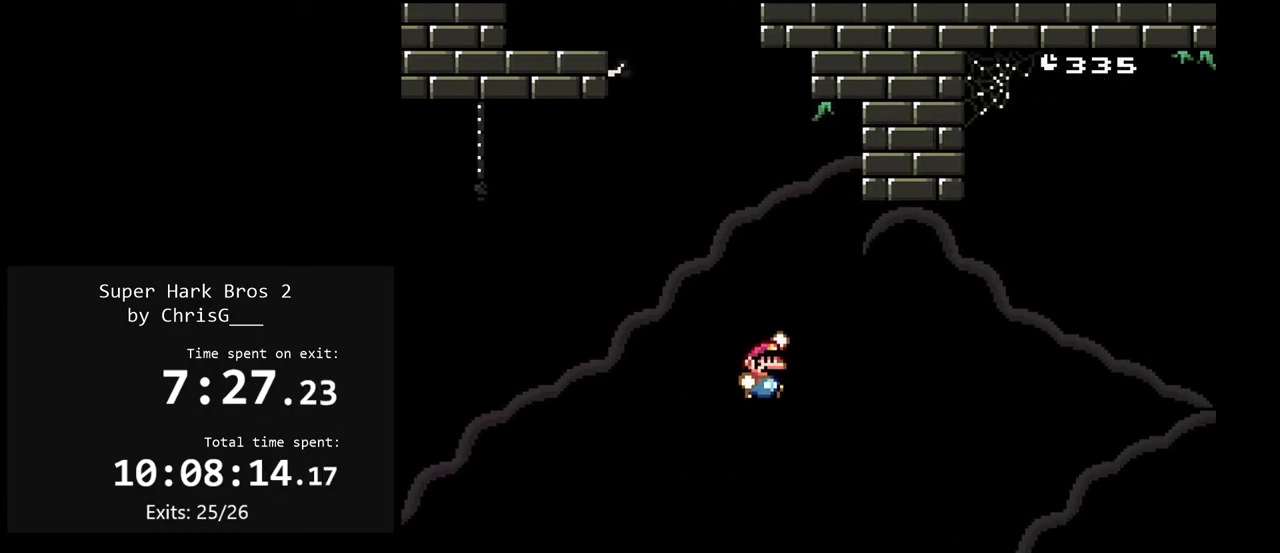
{"buttons": ["Y", "DPAD_RIGHT"], "events": [[400, "B", "up"]]}
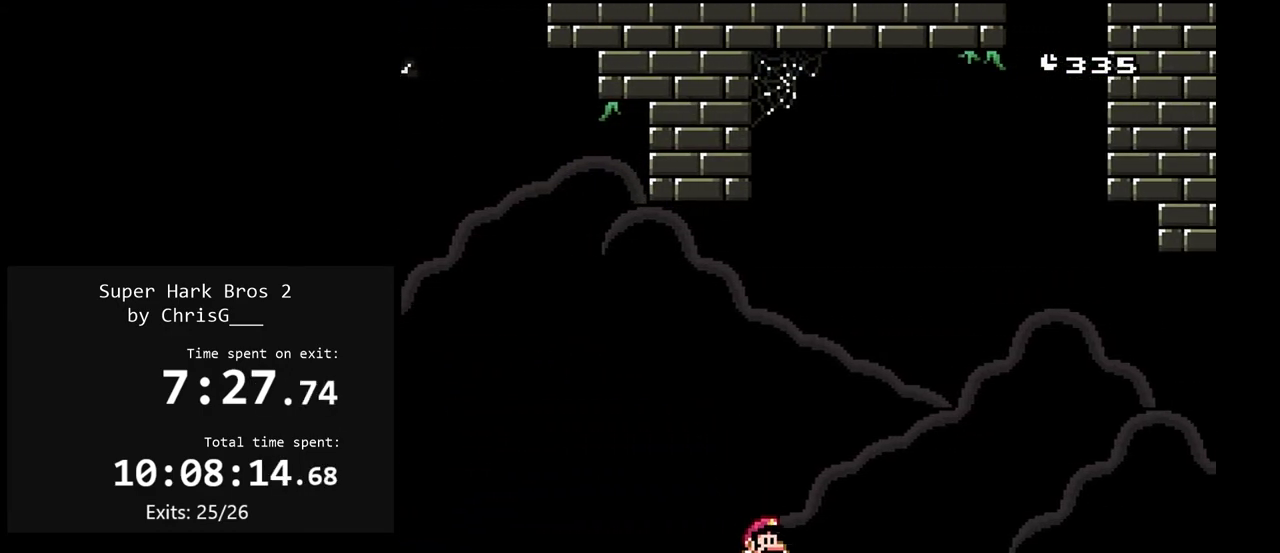
{"buttons": ["B", "Y", "DPAD_RIGHT"], "events": [[383, "B", "down"]]}
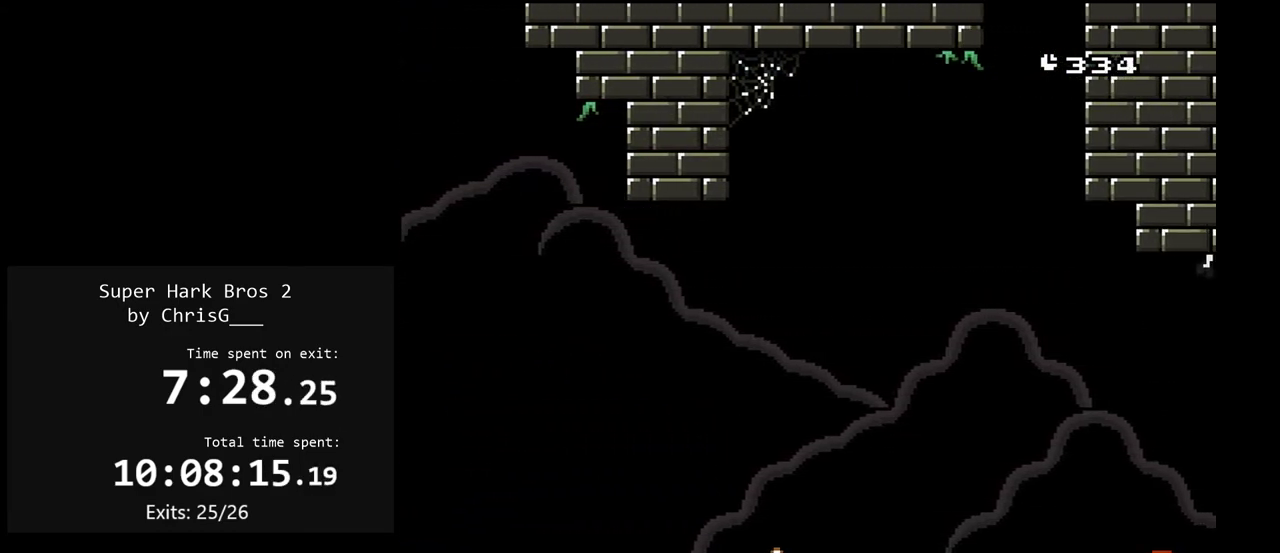
{"buttons": ["Y", "DPAD_RIGHT"], "events": [[250, "B", "up"]]}
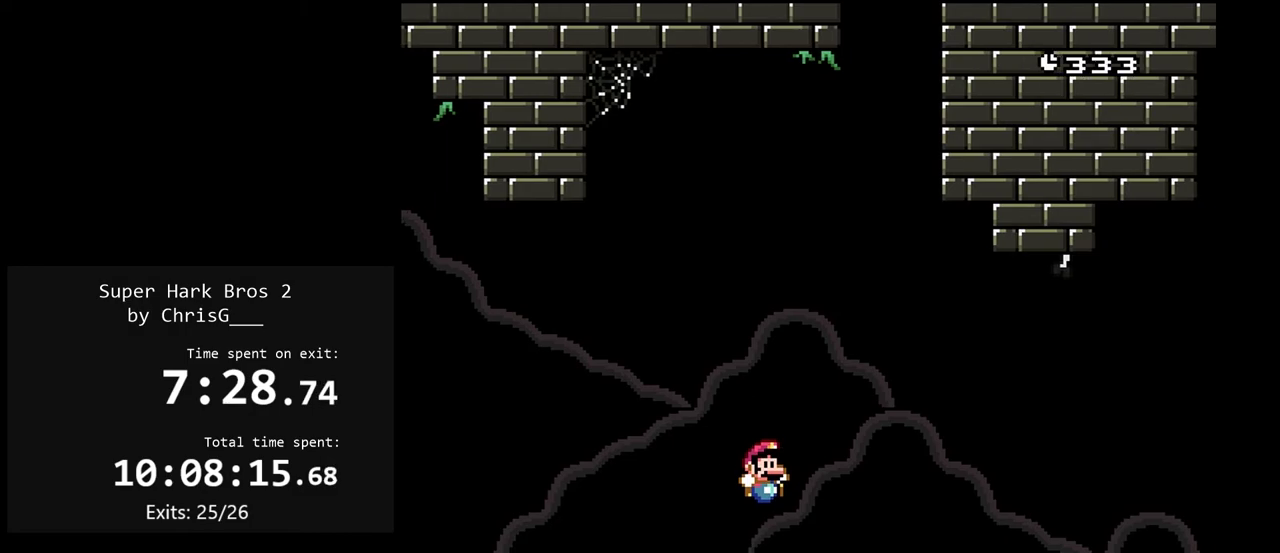
{"buttons": ["Y", "DPAD_RIGHT"], "events": [[200, "B", "down"], [317, "B", "up"]]}
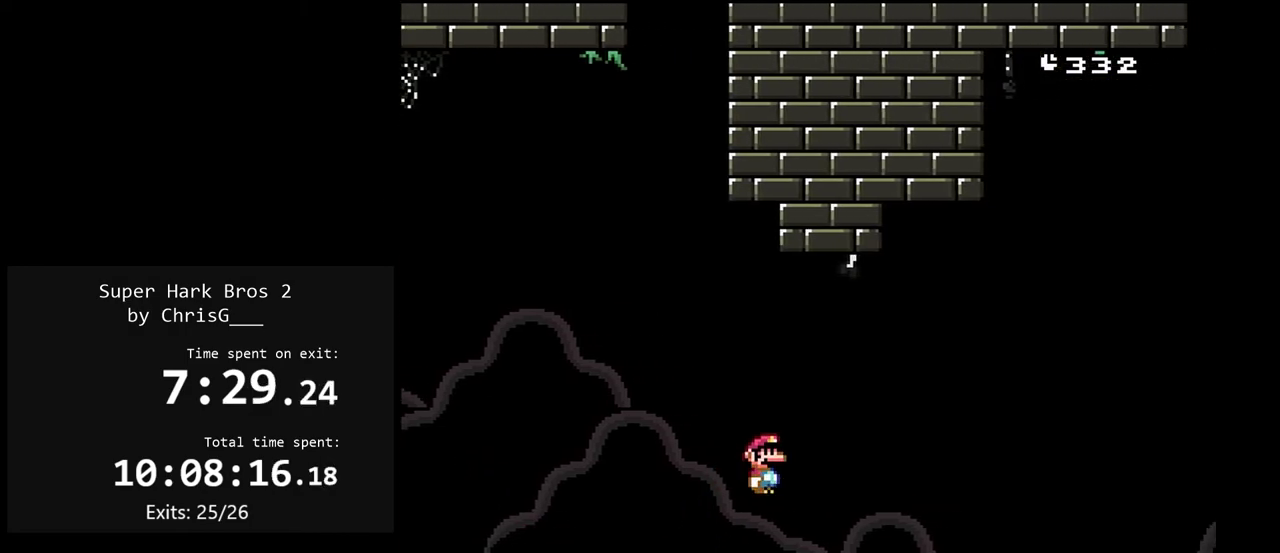
{"buttons": ["Y"], "events": [[467, "DPAD_RIGHT", "up"]]}
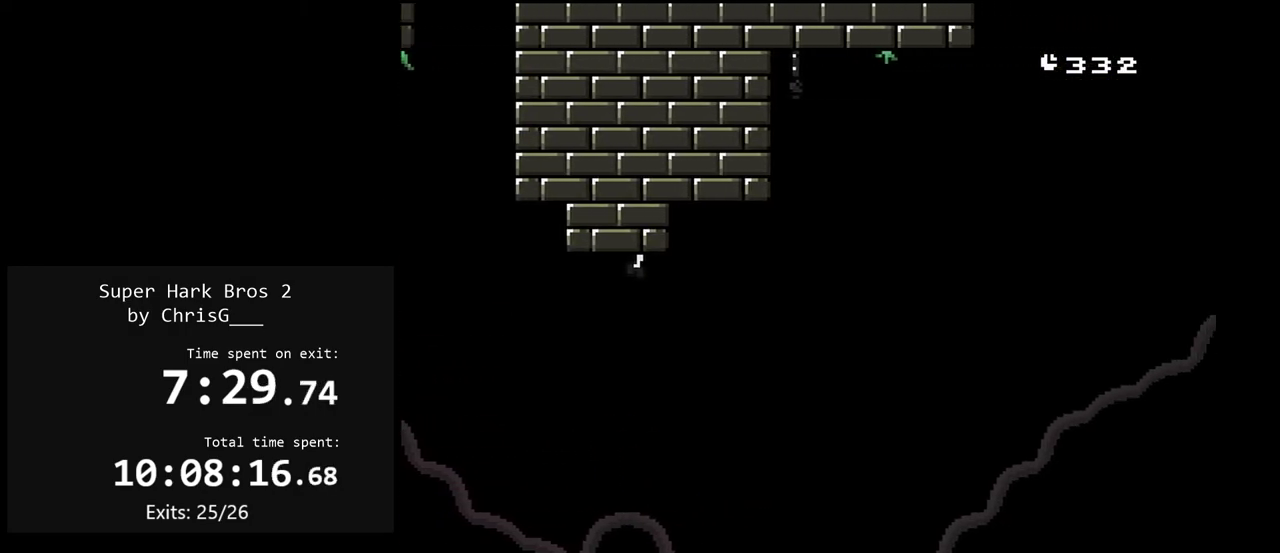
{"buttons": ["Y", "DPAD_RIGHT"], "events": [[17, "DPAD_LEFT", "down"], [183, "DPAD_LEFT", "up"], [300, "DPAD_RIGHT", "down"]]}
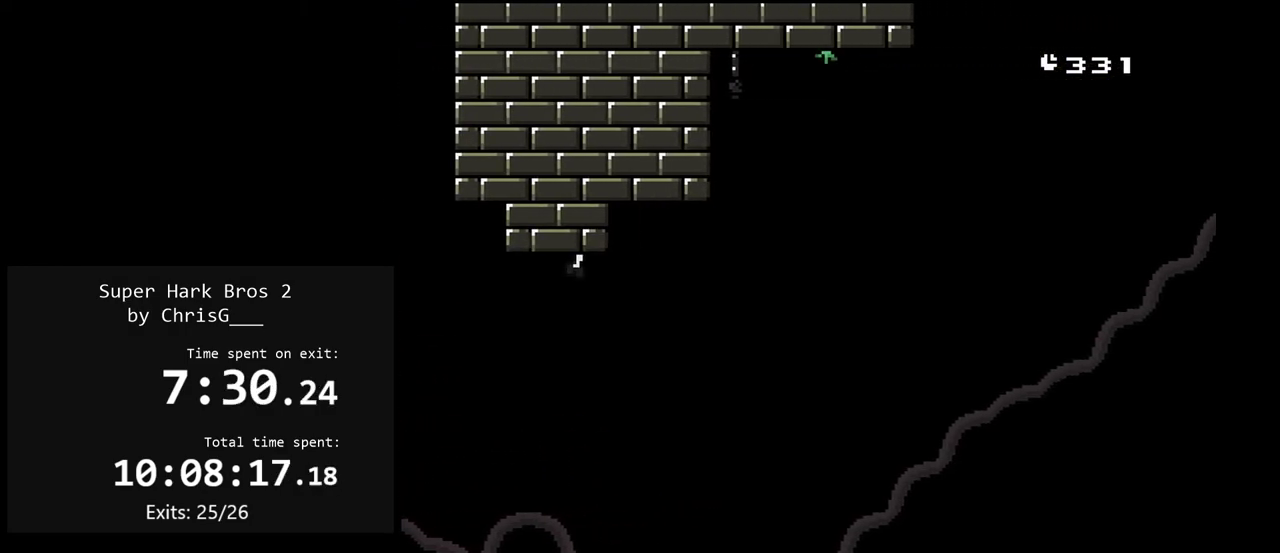
{"buttons": ["B", "Y", "DPAD_RIGHT"], "events": [[83, "B", "down"]]}
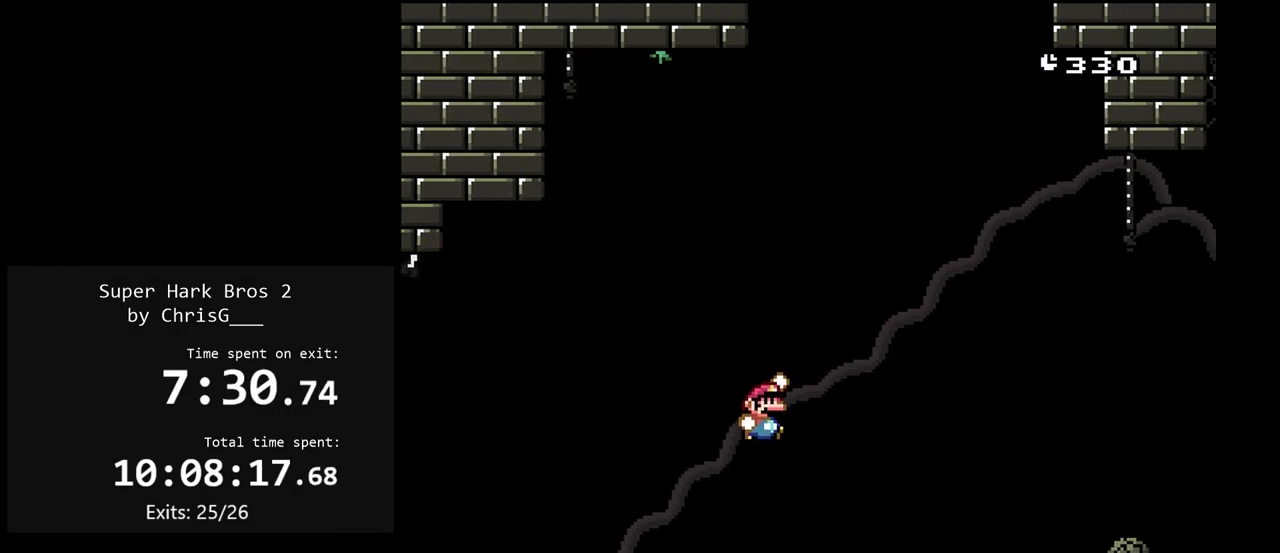
{"buttons": ["Y", "DPAD_LEFT"], "events": [[283, "B", "up"], [317, "DPAD_RIGHT", "up"], [367, "DPAD_LEFT", "down"]]}
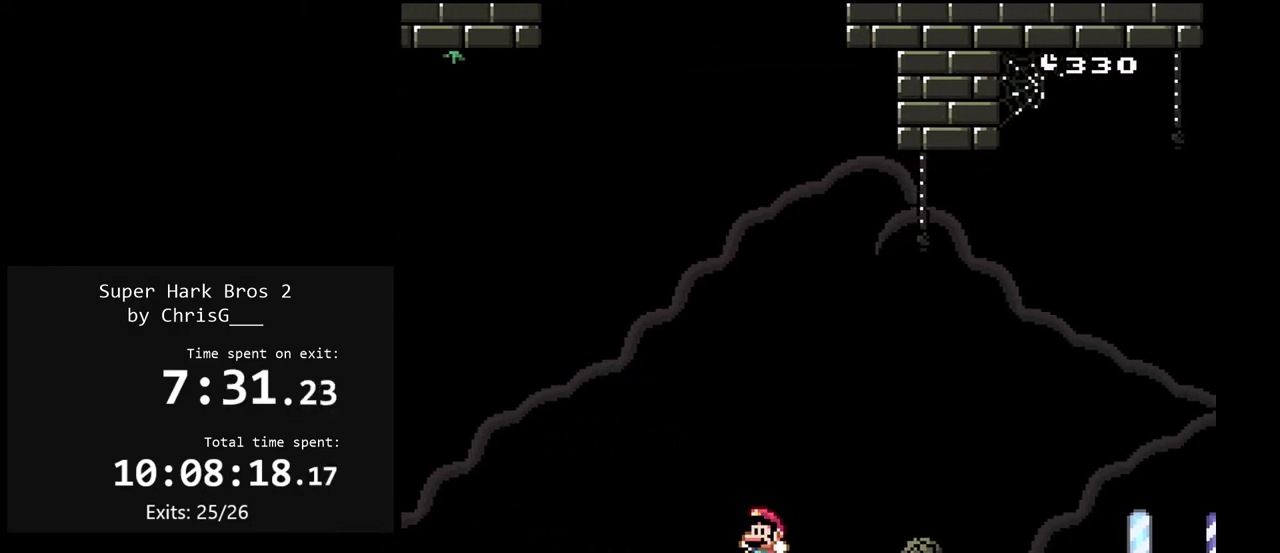
{"buttons": ["Y", "DPAD_RIGHT"], "events": [[17, "DPAD_LEFT", "up"], [83, "DPAD_RIGHT", "down"], [117, "B", "down"], [283, "B", "up"]]}
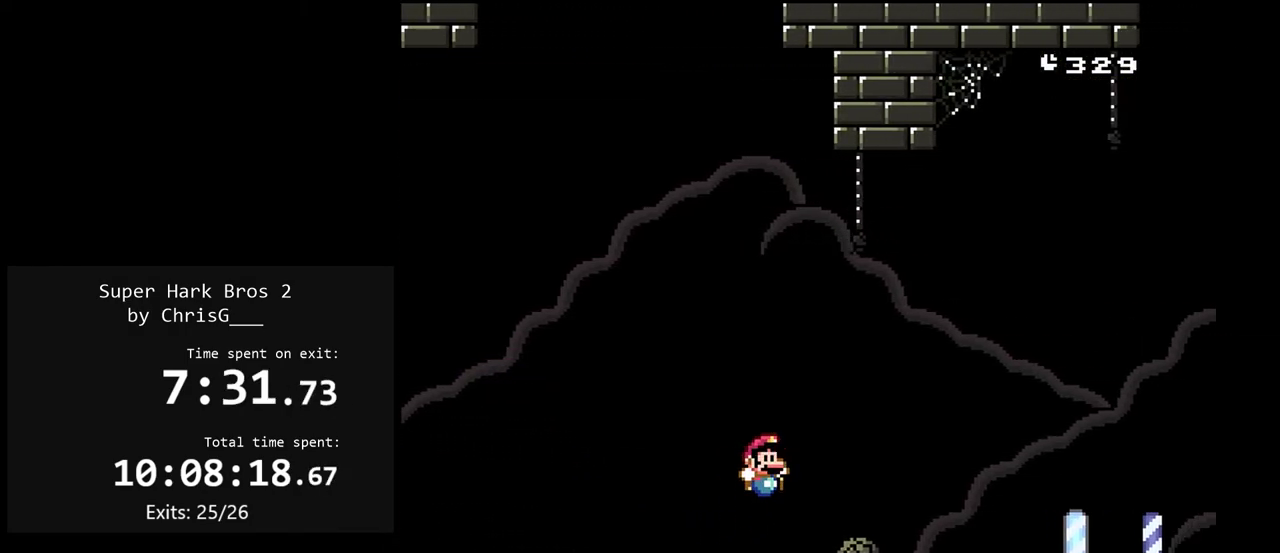
{"buttons": ["Y", "DPAD_RIGHT"], "events": [[83, "B", "down"], [183, "B", "up"]]}
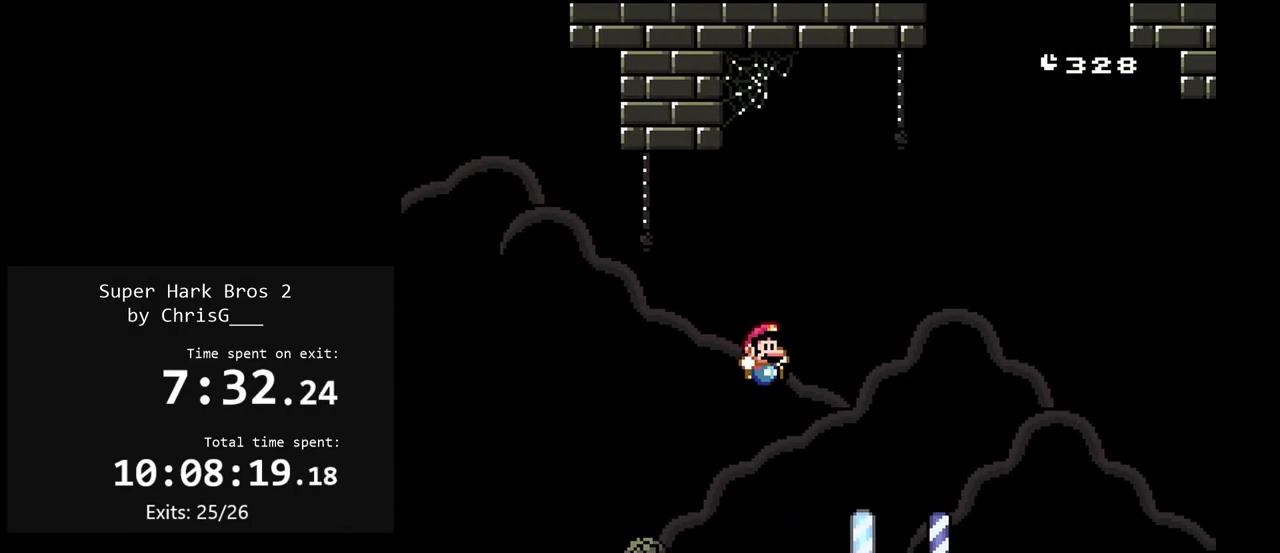
{"buttons": ["Y", "DPAD_RIGHT"], "events": [[150, "DPAD_RIGHT", "up"], [200, "DPAD_LEFT", "down"], [333, "DPAD_LEFT", "up"], [500, "DPAD_RIGHT", "down"]]}
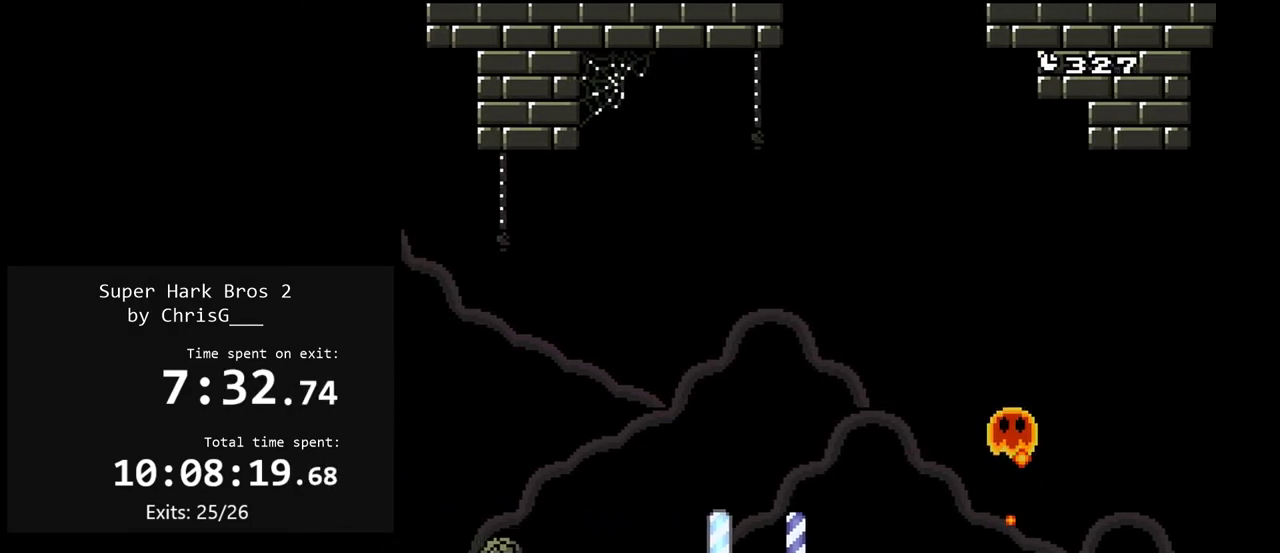
{"buttons": ["B", "Y", "DPAD_RIGHT"], "events": [[300, "B", "down"]]}
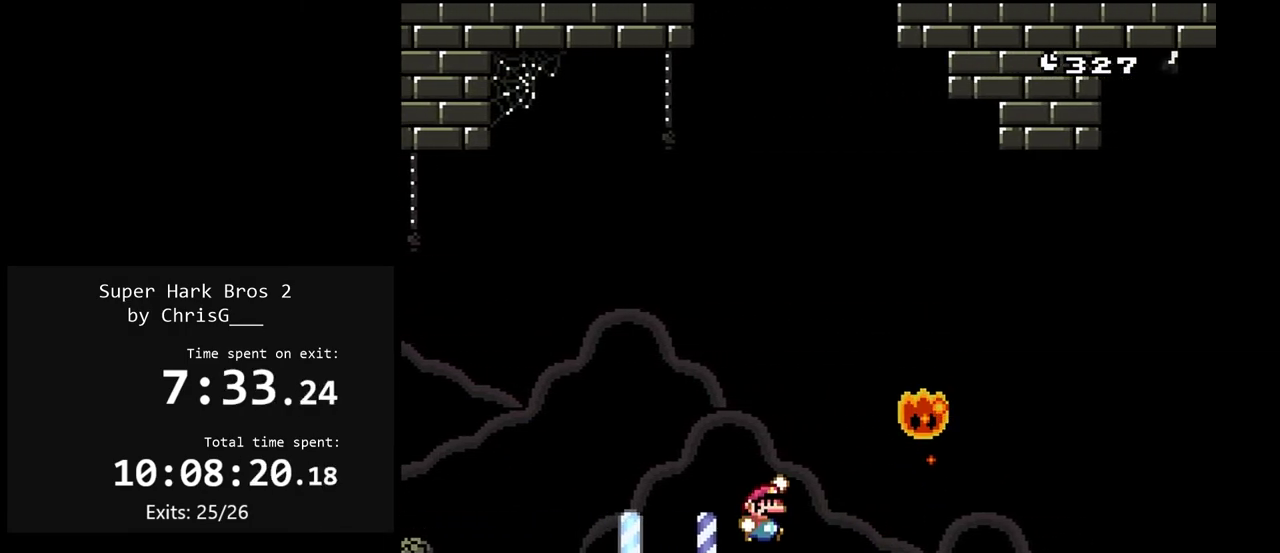
{"buttons": ["Y", "DPAD_RIGHT"], "events": [[400, "B", "up"]]}
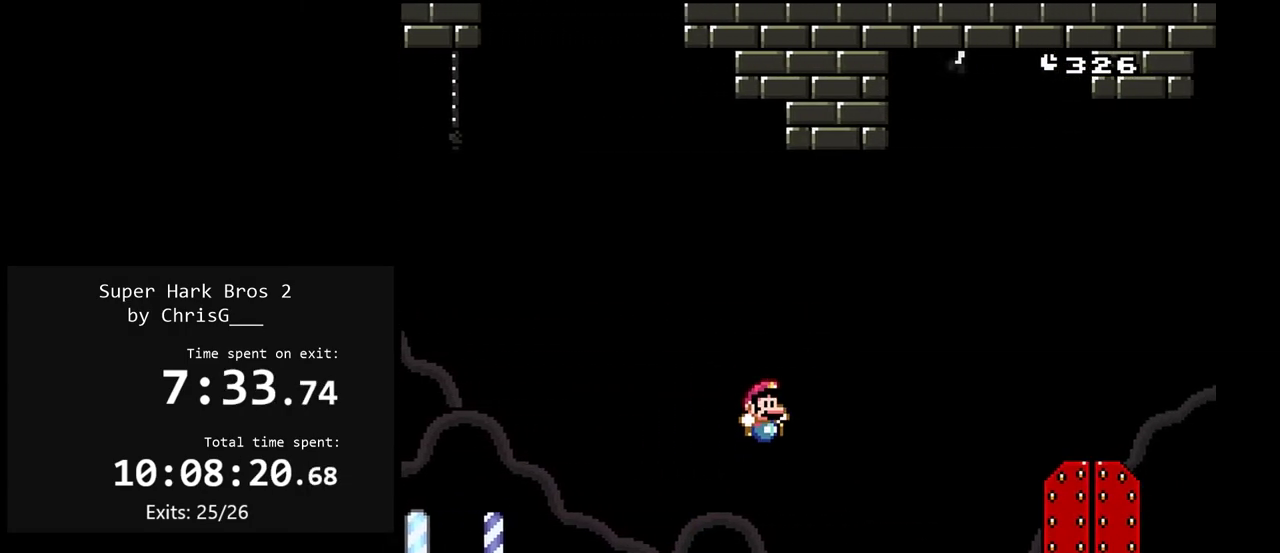
{"buttons": ["X", "DPAD_RIGHT"], "events": [[100, "A", "down"], [117, "X", "down"], [167, "A", "up"], [250, "B", "down"], [367, "B", "up"], [467, "Y", "up"]]}
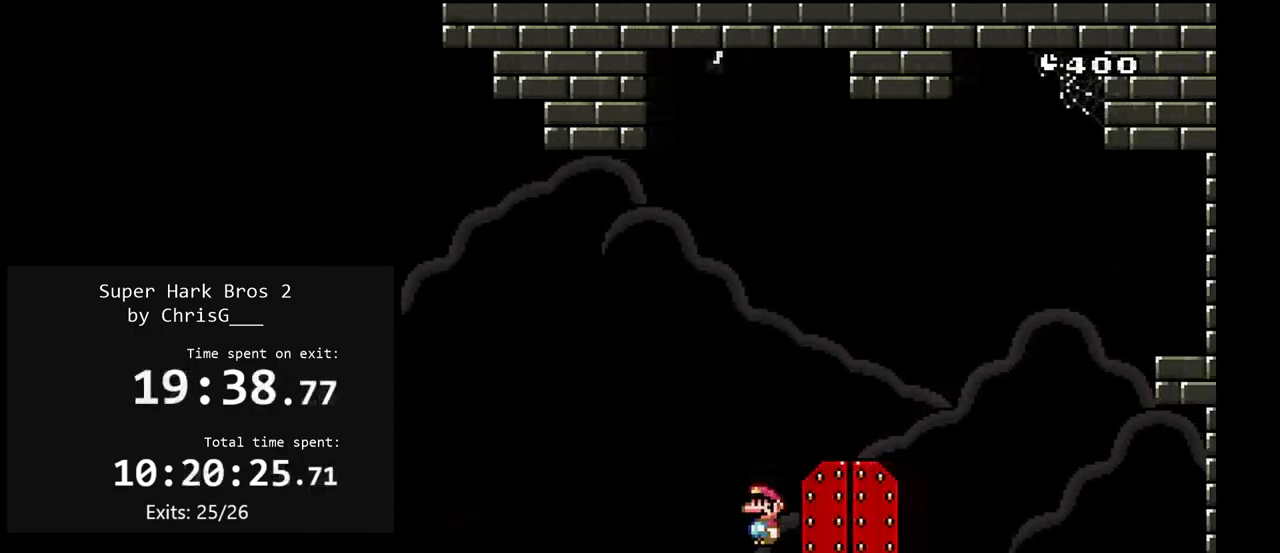
{"buttons": ["X"], "events": [[17, "DPAD_RIGHT", "up"], [67, "DPAD_LEFT", "down"], [200, "DPAD_LEFT", "up"], [267, "DPAD_UP", "down"], [367, "DPAD_UP", "up"]]}
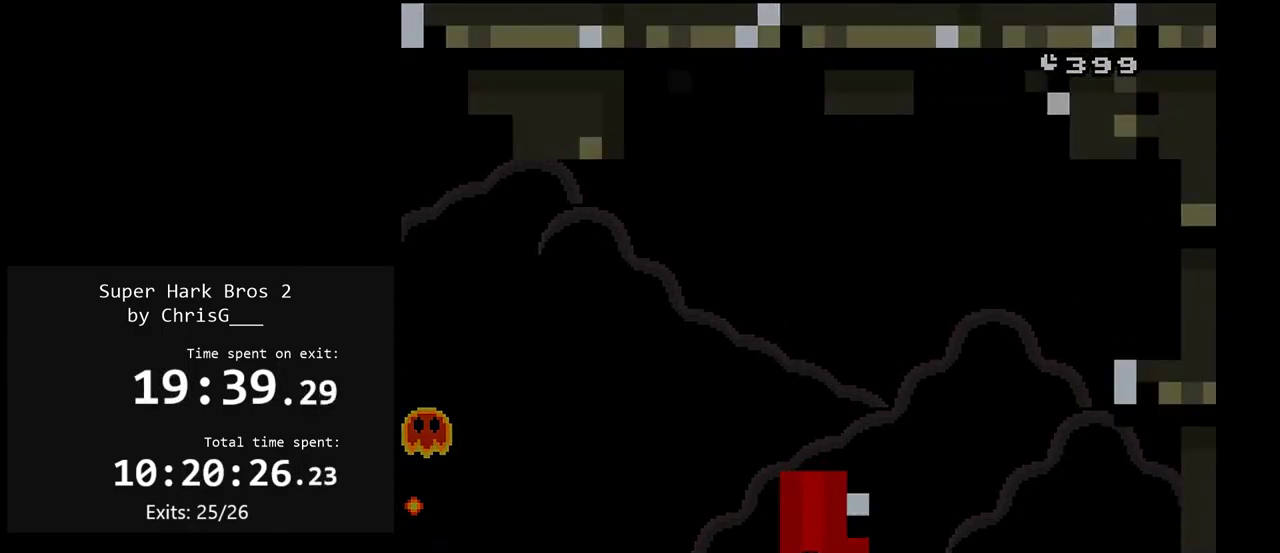
{"buttons": ["X"], "events": []}
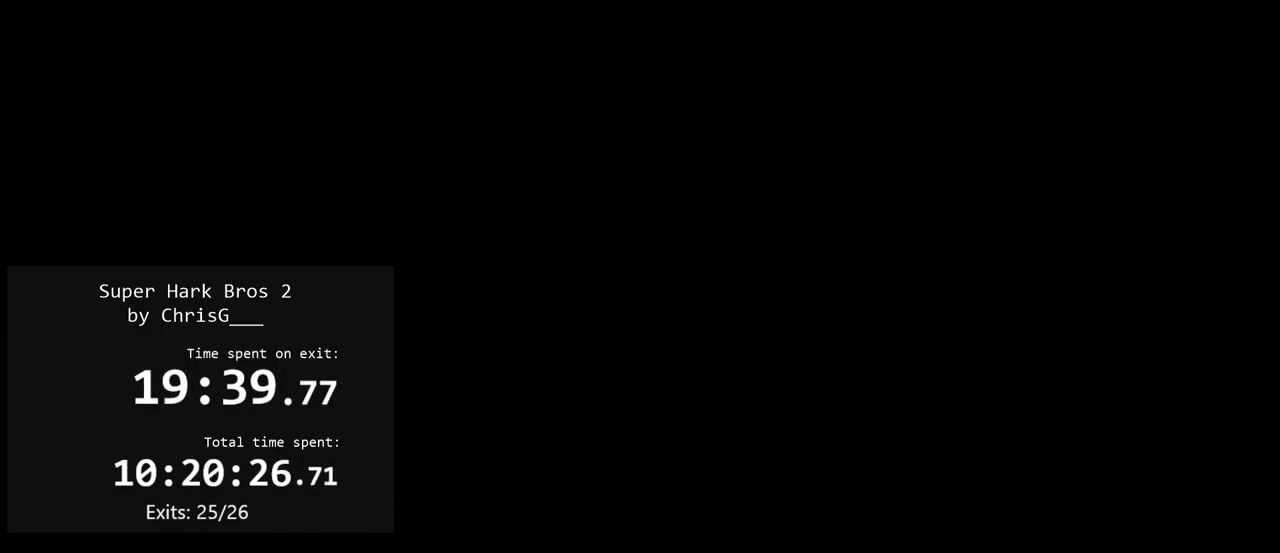
{"buttons": ["Y"], "events": [[183, "X", "up"], [200, "Y", "down"]]}
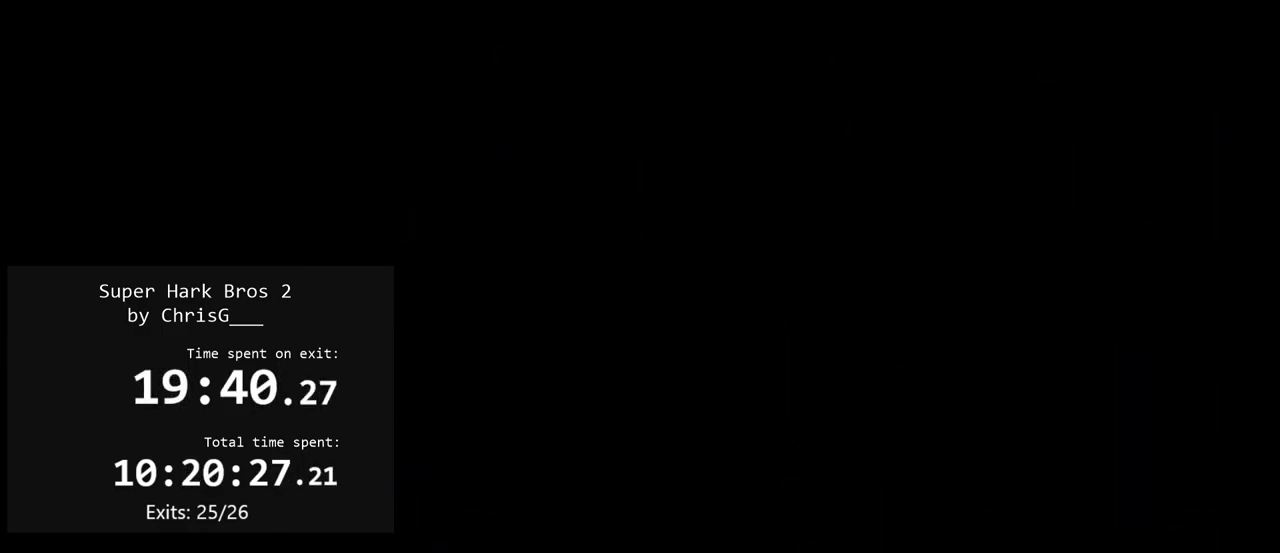
{"buttons": ["Y"], "events": []}
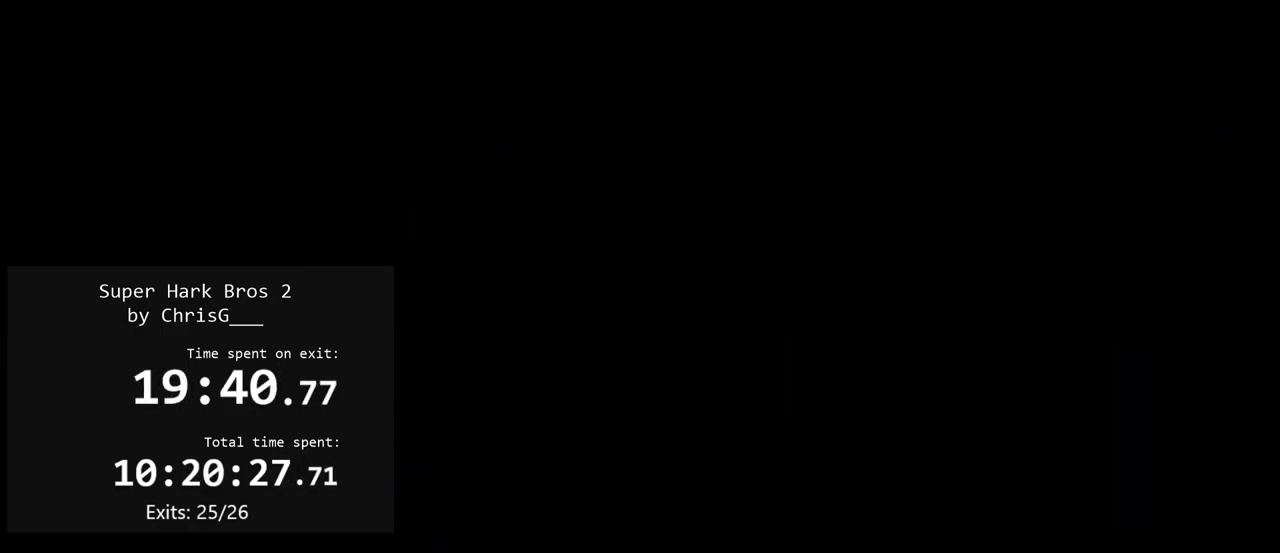
{"buttons": ["Y"], "events": []}
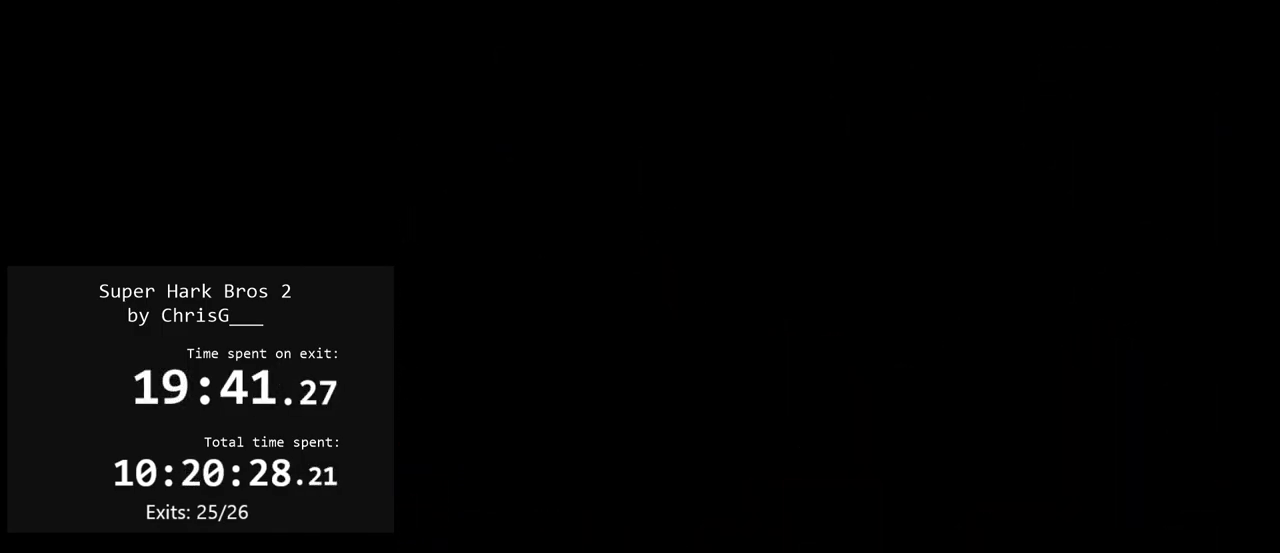
{"buttons": ["Y"], "events": []}
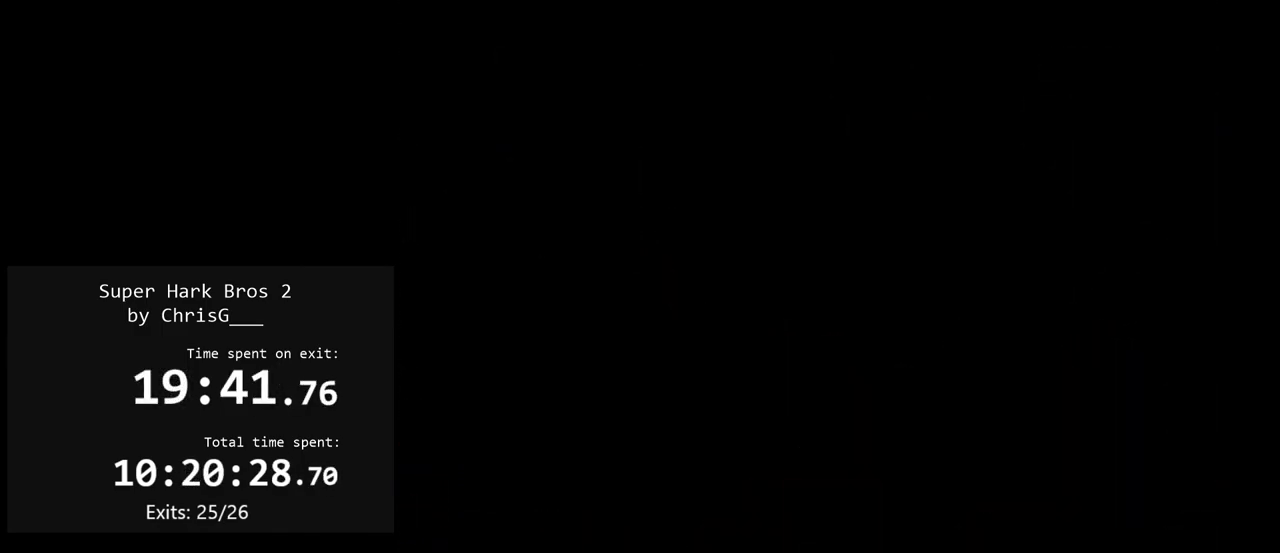
{"buttons": ["Y"], "events": []}
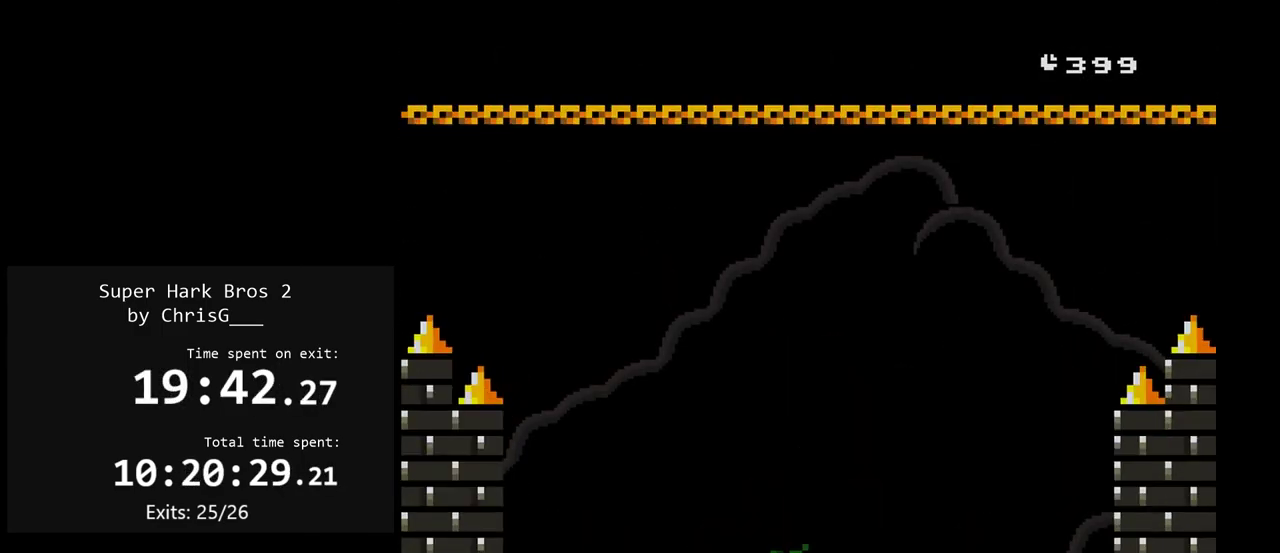
{"buttons": ["Y"], "events": []}
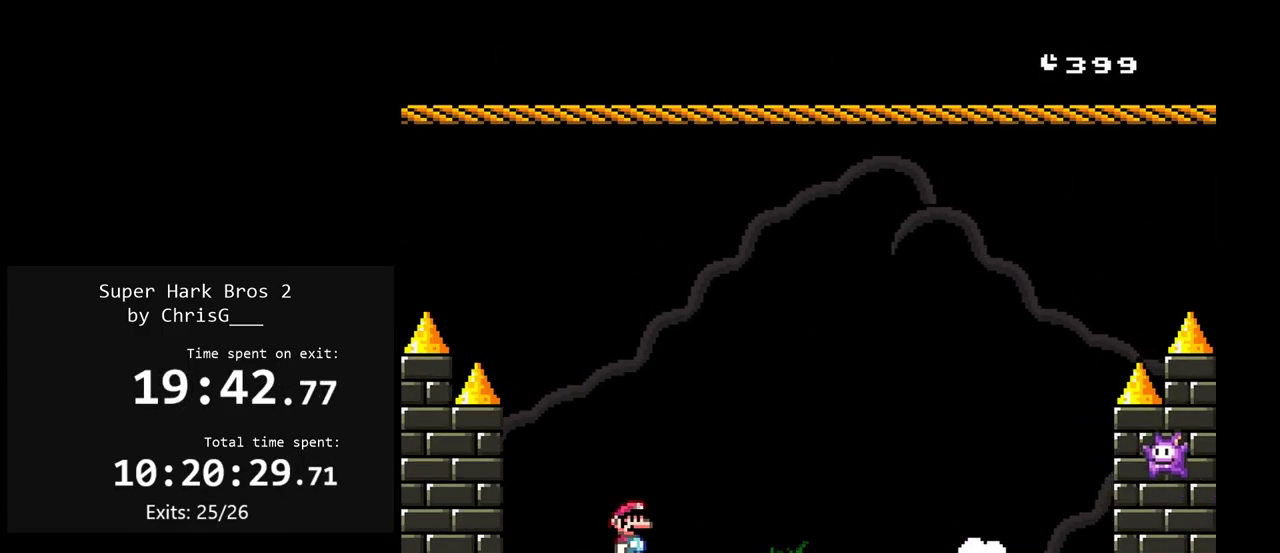
{"buttons": ["Y"], "events": []}
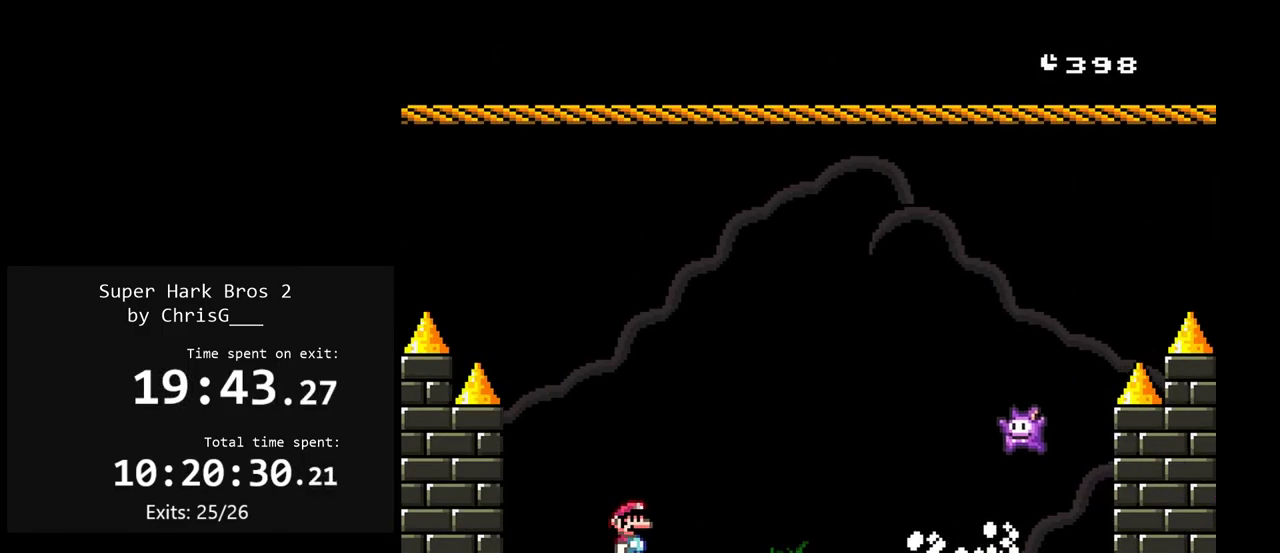
{"buttons": ["Y"], "events": []}
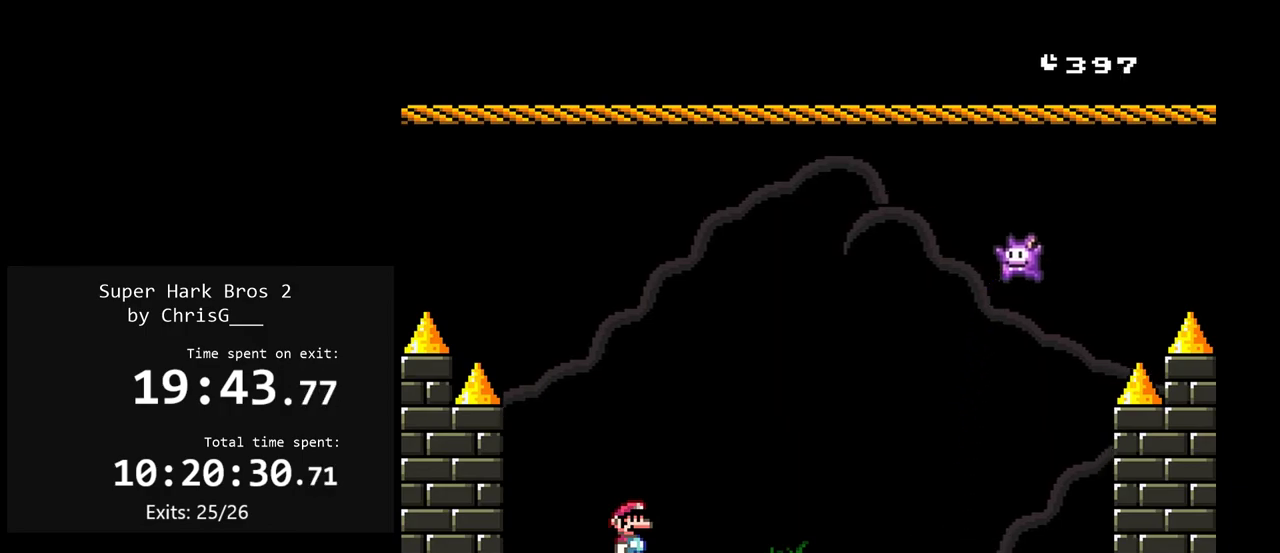
{"buttons": ["Y"], "events": []}
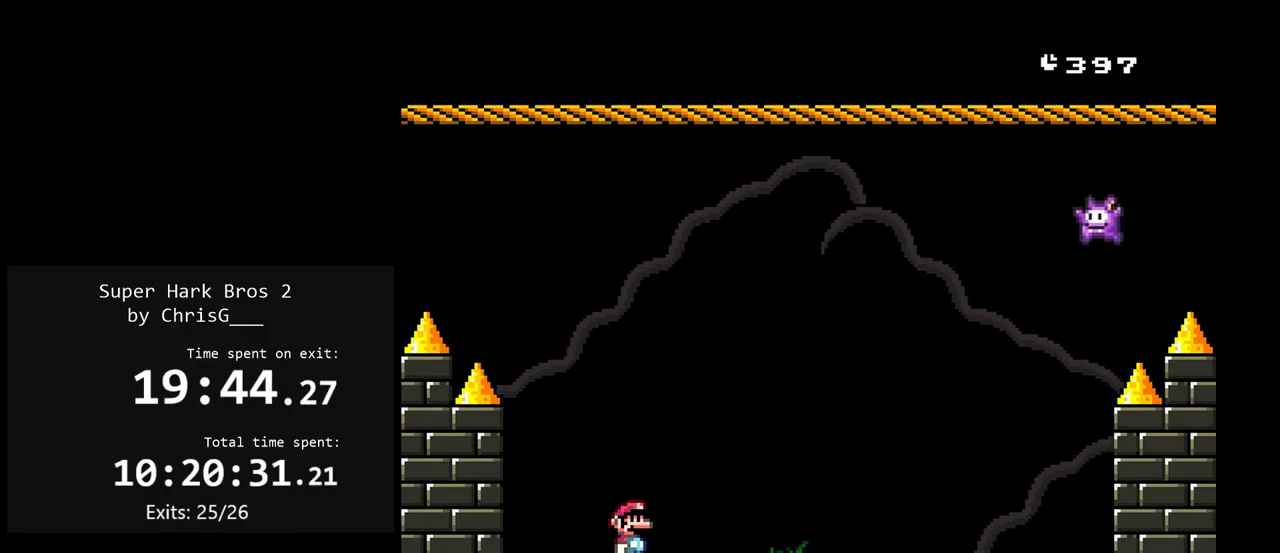
{"buttons": ["Y"], "events": []}